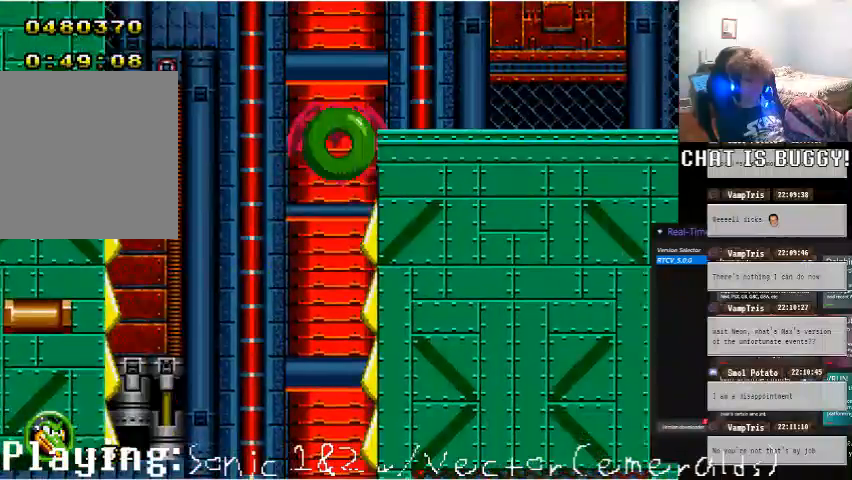
Gameplay with a controller (Xbox layout); each line is a JSON object with the inputs held at the frame after it (dt_ms = milliseconds from this image to that frame). "events" lists button and stick changes between this image and that frame as [ms after this image, input, new state], when the widget could be followed in between. Not read: L2 L3 R2 R3.
{"dt_ms": 1000, "buttons": ["DPAD_RIGHT"], "left_stick": "center", "right_stick": "center"}
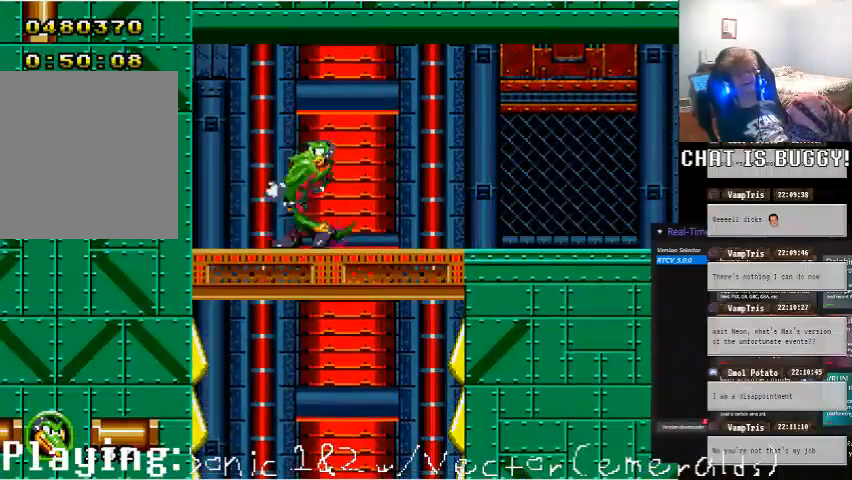
{"dt_ms": 500, "buttons": ["DPAD_RIGHT"], "left_stick": "center", "right_stick": "center", "events": []}
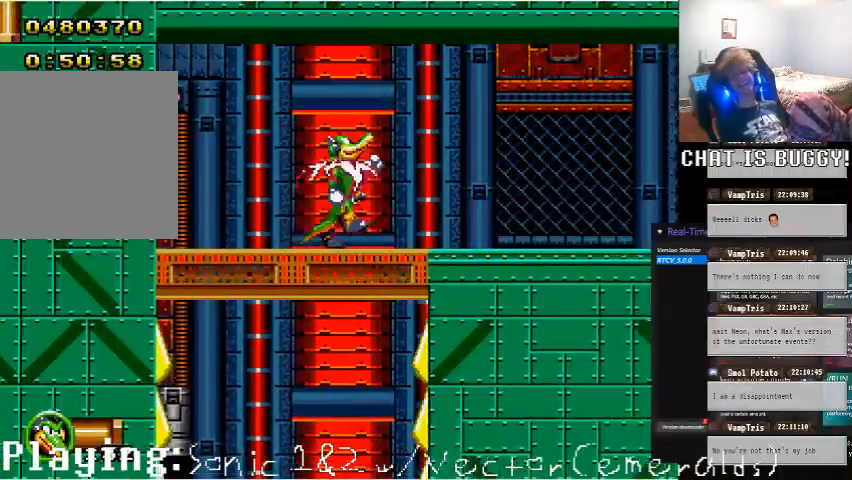
{"dt_ms": 500, "buttons": [], "left_stick": "center", "right_stick": "center"}
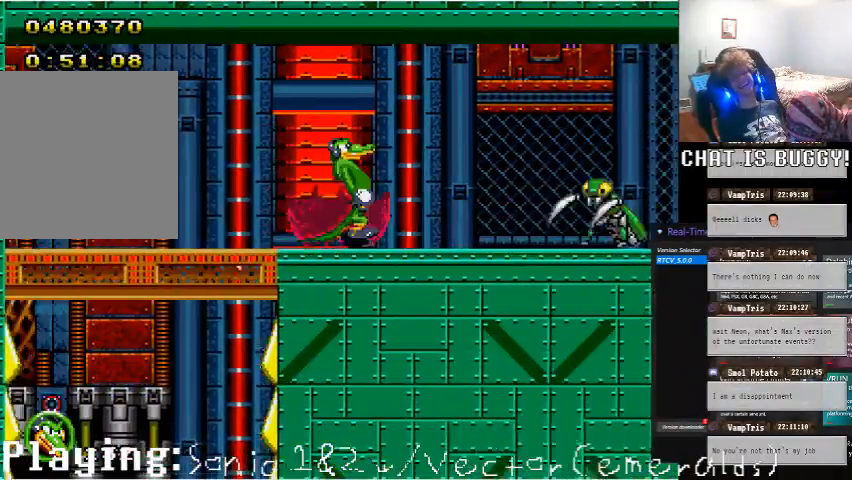
{"dt_ms": 500, "buttons": [], "left_stick": "center", "right_stick": "center", "events": [[100, "DPAD_RIGHT", "down"], [300, "A", "down"], [400, "A", "up"], [400, "R1", "down"], [450, "R1", "up"], [500, "DPAD_RIGHT", "up"]]}
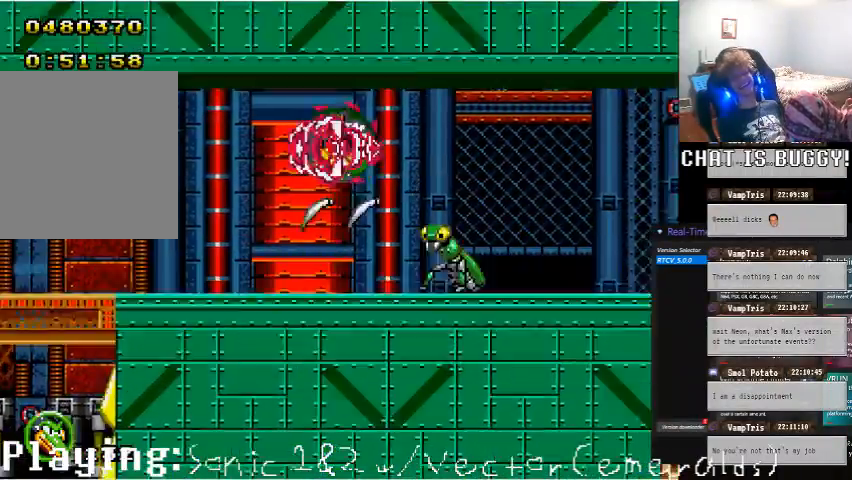
{"dt_ms": 500, "buttons": [], "left_stick": "center", "right_stick": "center", "events": [[150, "DPAD_LEFT", "down"], [450, "DPAD_LEFT", "up"]]}
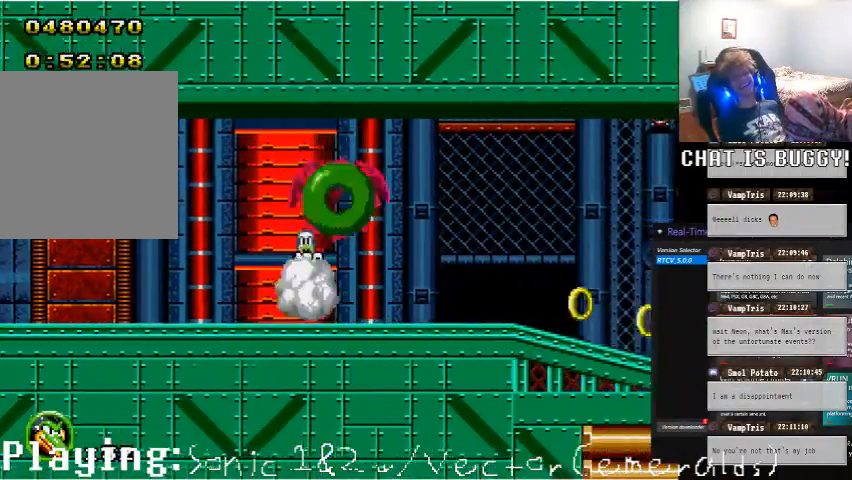
{"dt_ms": 500, "buttons": ["DPAD_RIGHT"], "left_stick": "center", "right_stick": "center", "events": [[100, "DPAD_RIGHT", "down"]]}
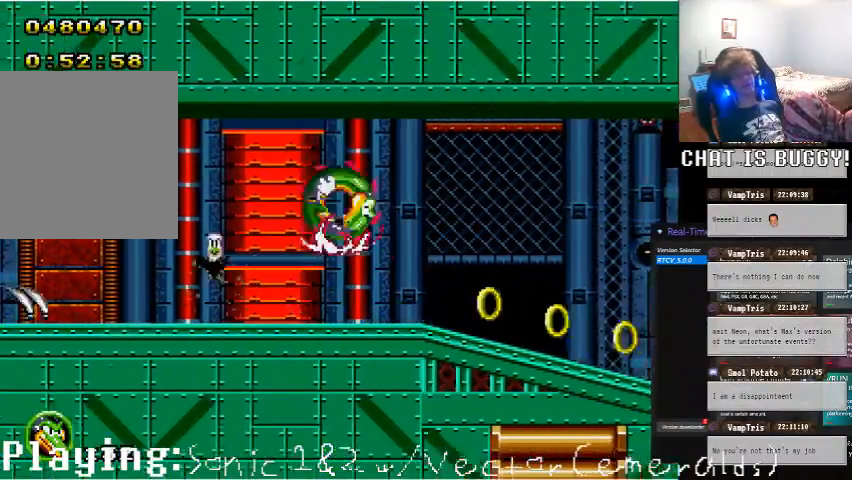
{"dt_ms": 500, "buttons": [], "left_stick": "center", "right_stick": "center", "events": [[150, "DPAD_RIGHT", "up"], [250, "L1", "down"], [300, "L1", "up"]]}
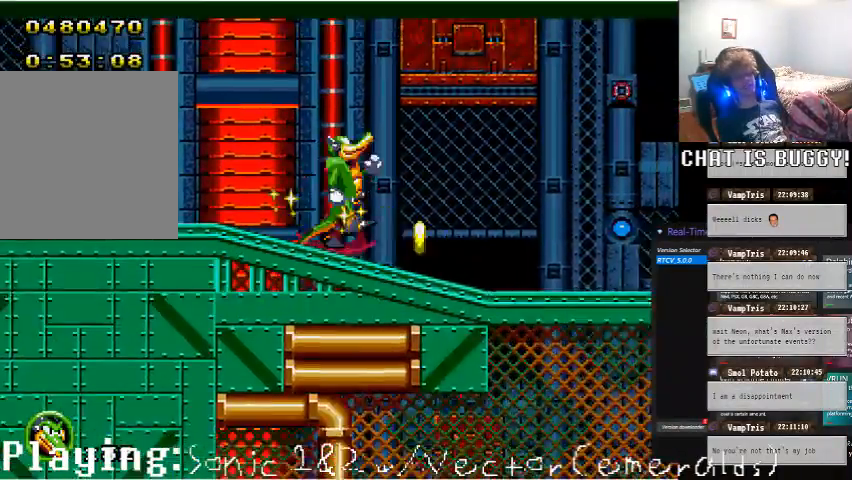
{"dt_ms": 500, "buttons": [], "left_stick": "center", "right_stick": "center"}
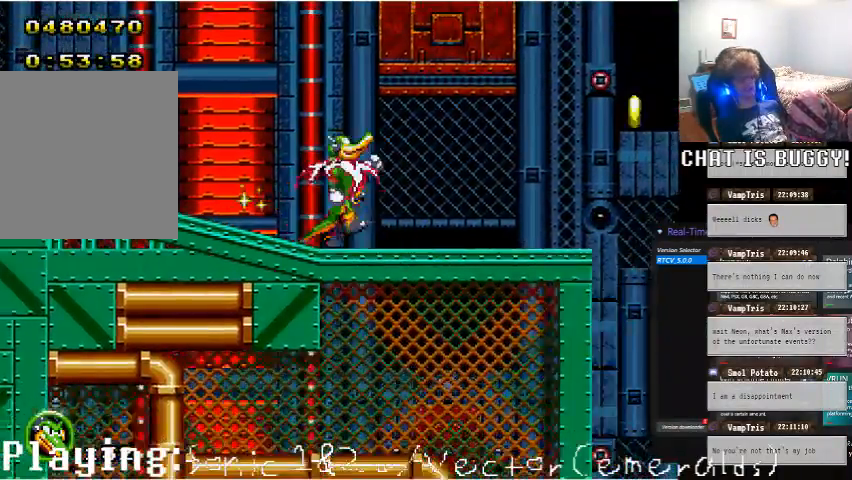
{"dt_ms": 500, "buttons": ["DPAD_RIGHT"], "left_stick": "center", "right_stick": "center"}
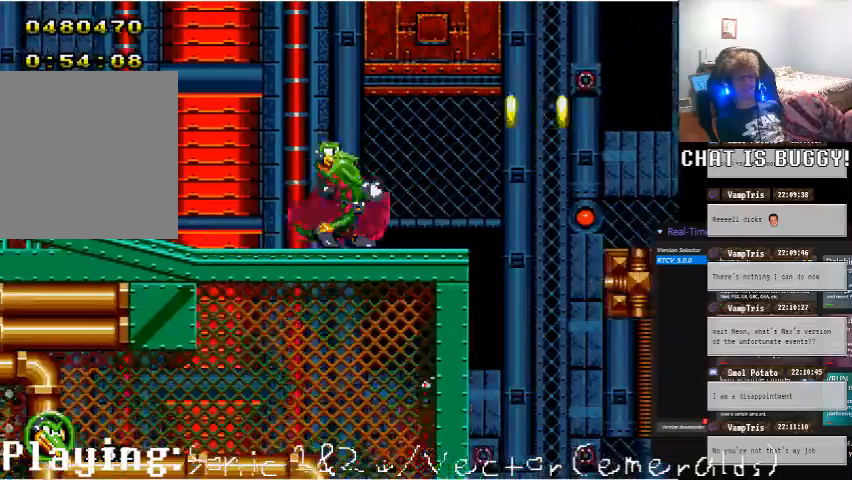
{"dt_ms": 500, "buttons": [], "left_stick": "center", "right_stick": "center", "events": [[200, "A", "down"], [300, "A", "up"], [400, "A", "down"], [450, "A", "up"], [450, "DPAD_RIGHT", "up"]]}
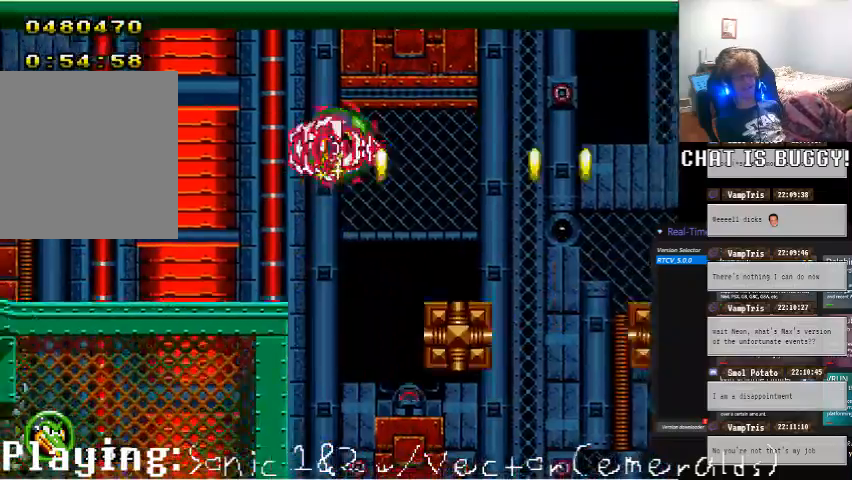
{"dt_ms": 500, "buttons": ["A", "DPAD_UP"], "left_stick": "center", "right_stick": "center"}
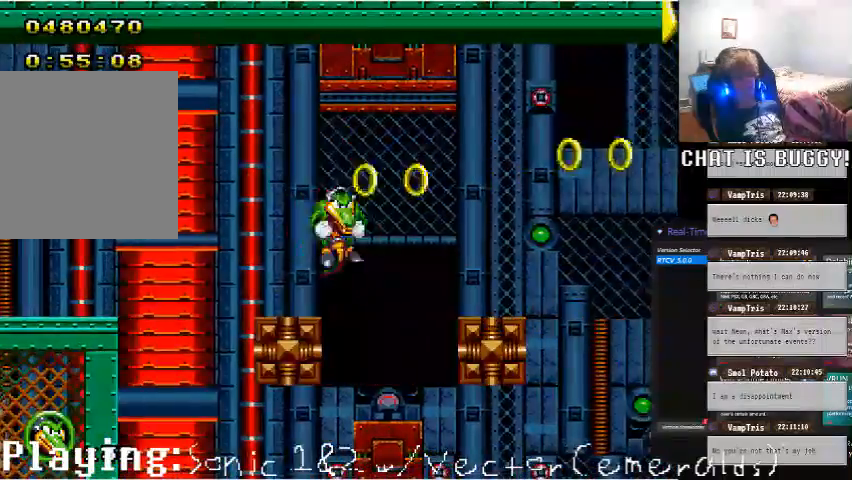
{"dt_ms": 500, "buttons": [], "left_stick": "center", "right_stick": "center"}
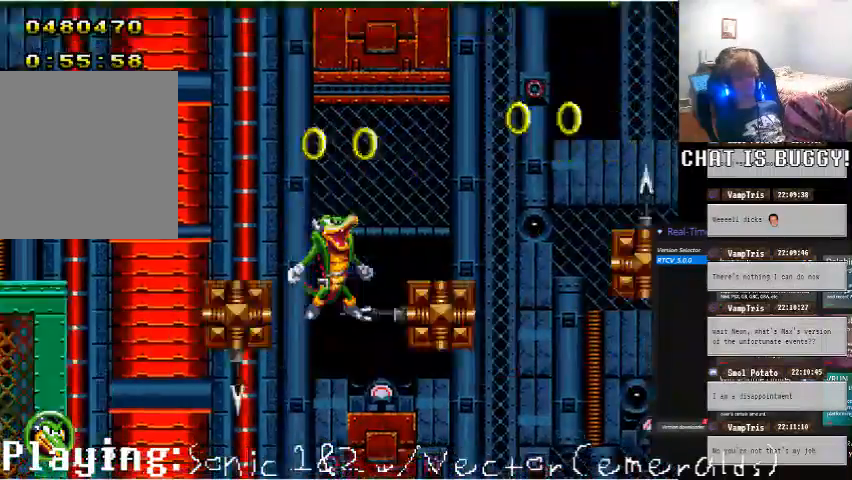
{"dt_ms": 1000, "buttons": ["A"], "left_stick": "center", "right_stick": "center"}